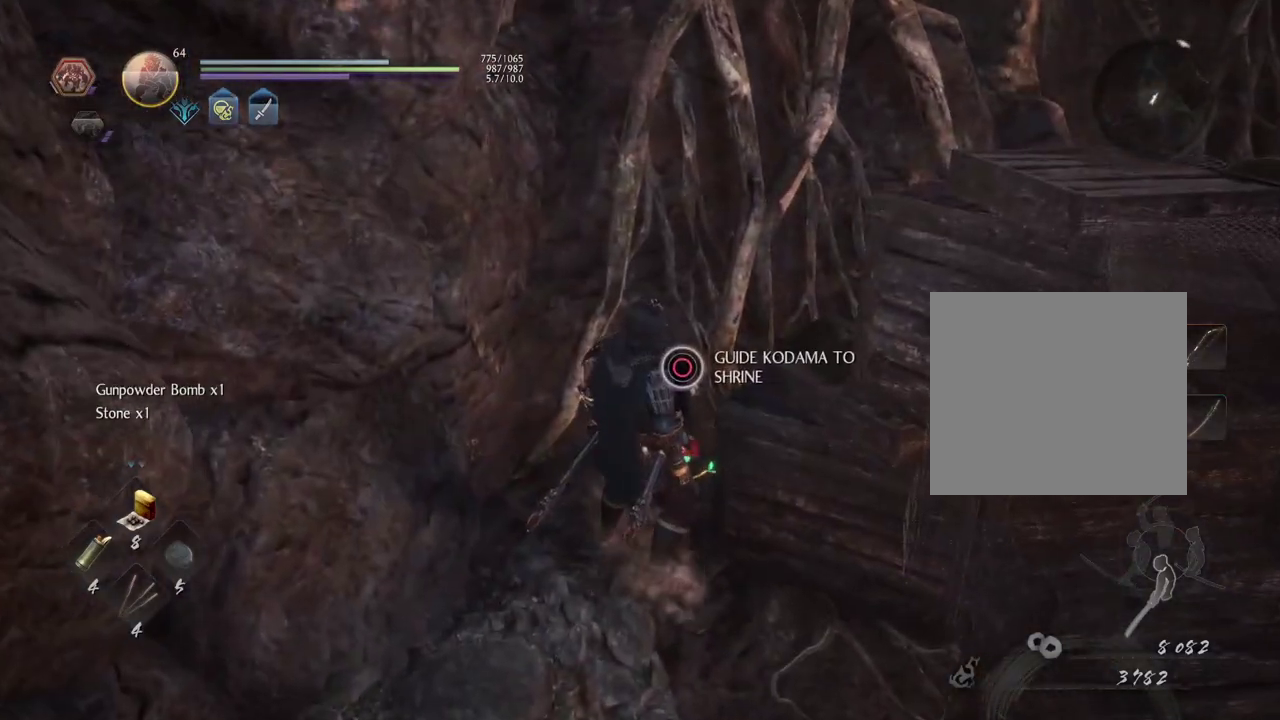
Gameplay with a controller (PlayStation layout); each line is a JSON object with the inputs held at the frame after it (dt_ms = milliseconds from this image to that frame). "button_events" lists button changes between this image and that frame as [ms after this image, input, new state], when the widget could be followed in between (sticks are given only as held states). Not read: L1.
{"dt_ms": 500, "buttons": ["CIRCLE"], "left_stick": "down-right", "right_stick": "center", "button_events": [[100, "CIRCLE", "down"]]}
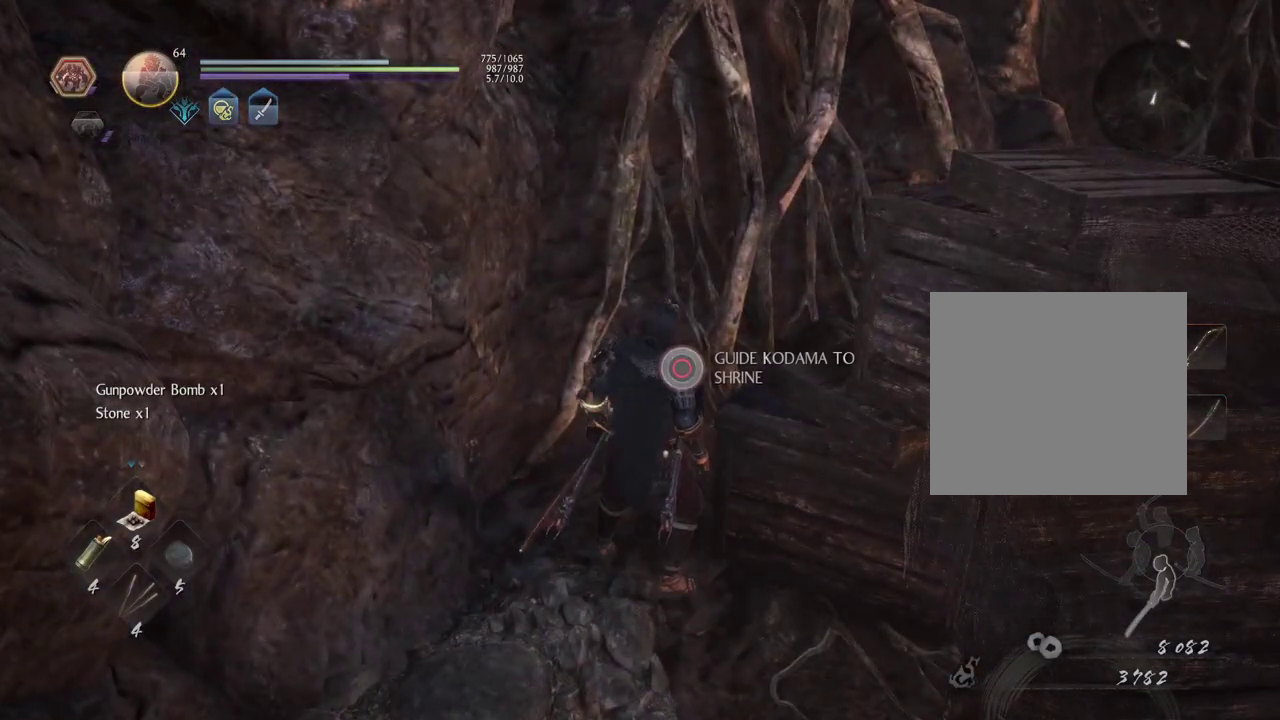
{"dt_ms": 500, "buttons": [], "left_stick": "down-right", "right_stick": "right", "button_events": [[200, "CIRCLE", "up"]]}
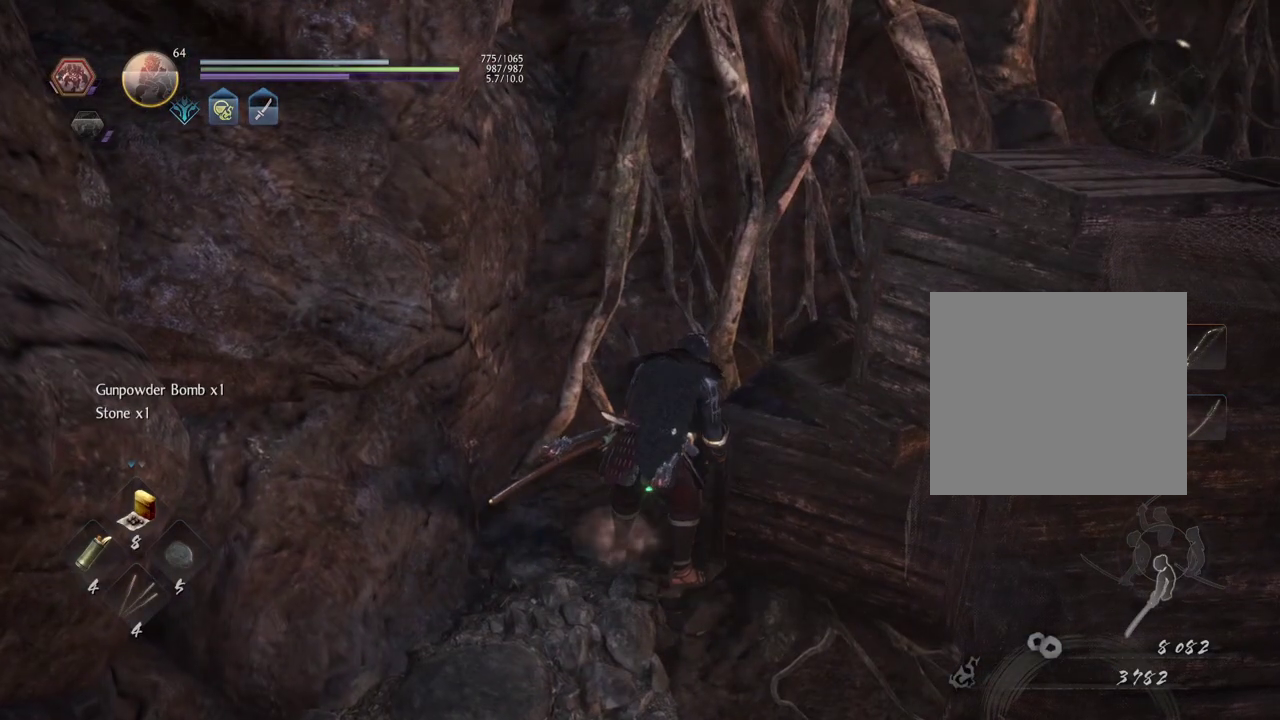
{"dt_ms": 500, "buttons": [], "left_stick": "down-right", "right_stick": "right", "button_events": []}
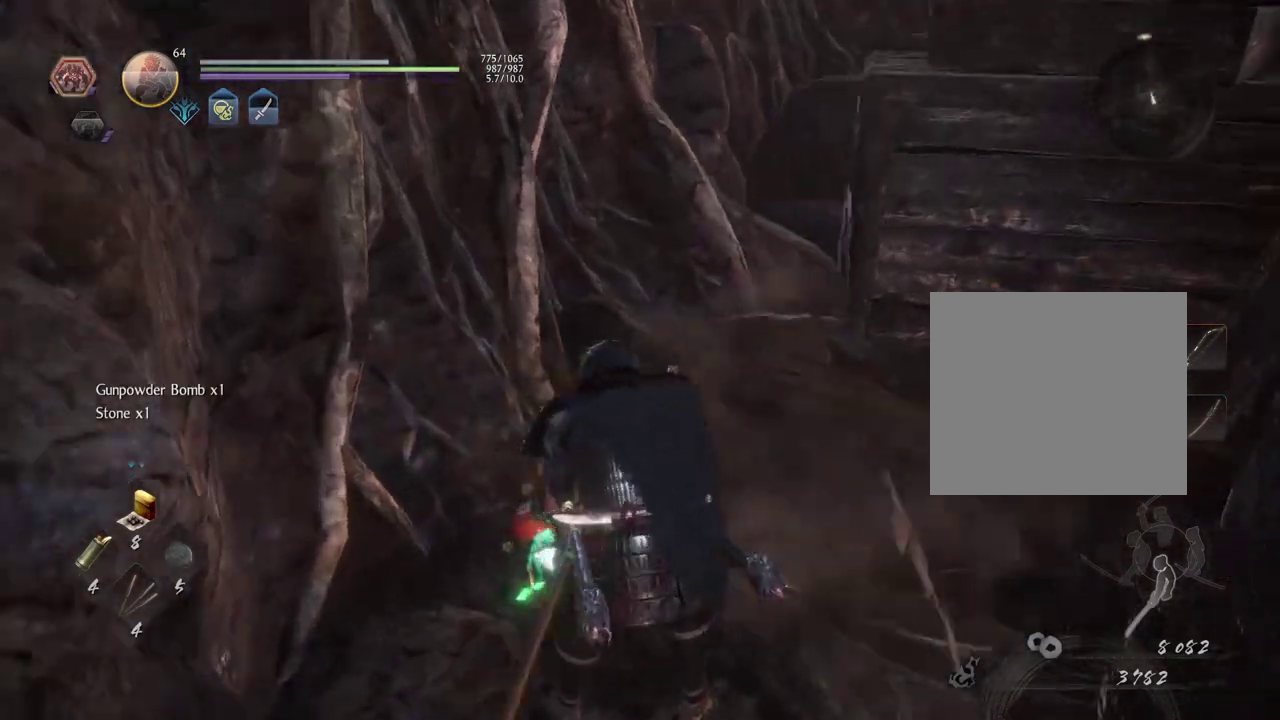
{"dt_ms": 400, "buttons": [], "left_stick": "down-right", "right_stick": "down-right", "button_events": []}
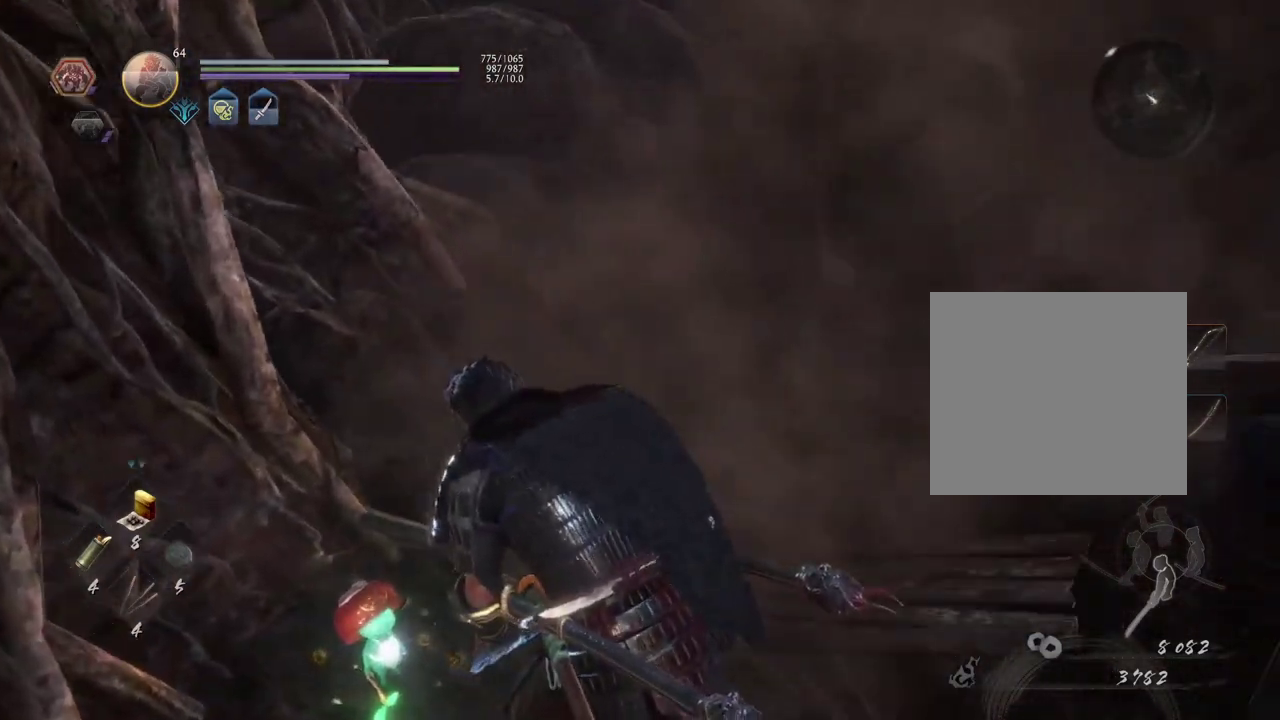
{"dt_ms": 600, "buttons": [], "left_stick": "right", "right_stick": "right", "button_events": []}
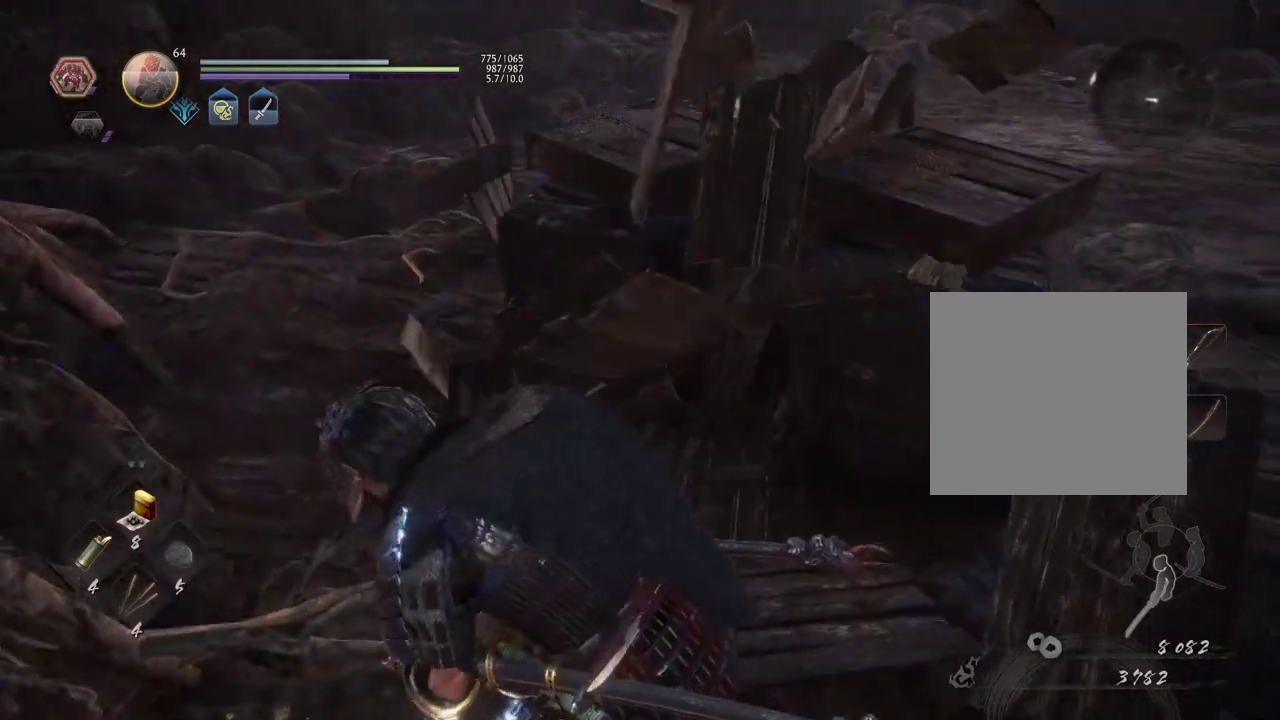
{"dt_ms": 700, "buttons": [], "left_stick": "down-right", "right_stick": "right"}
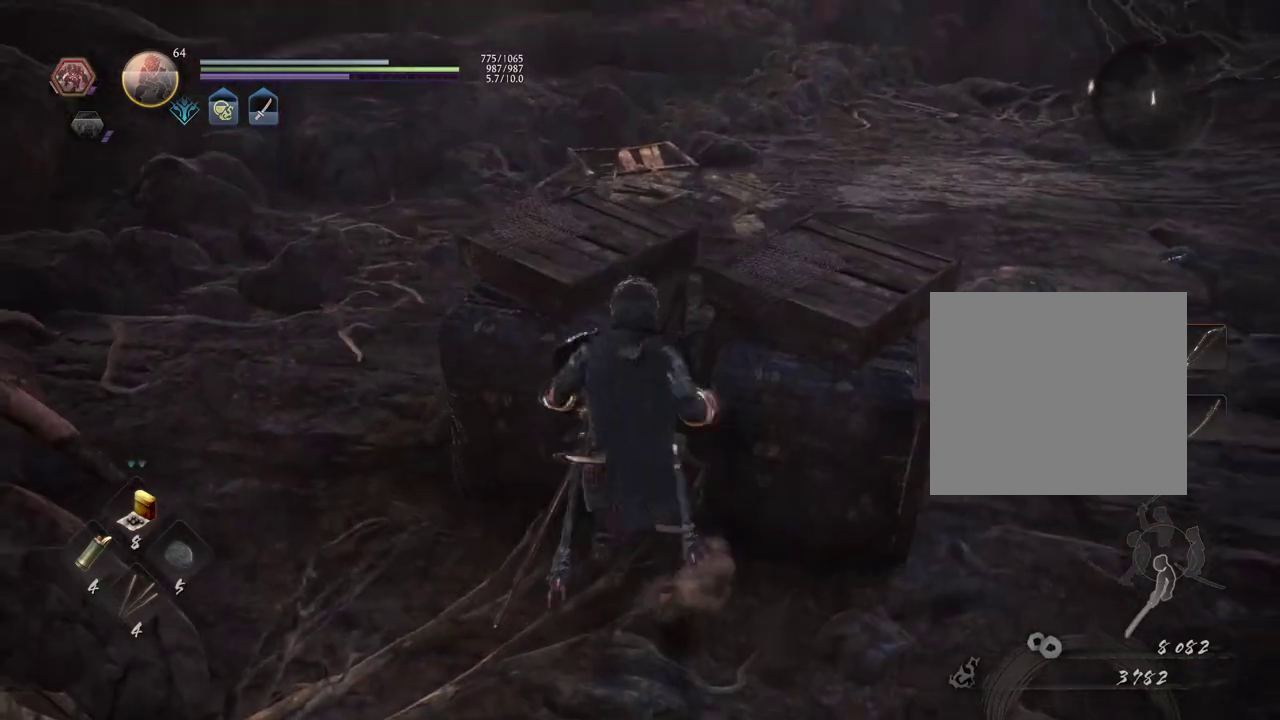
{"dt_ms": 300, "buttons": [], "left_stick": "down-right", "right_stick": "center"}
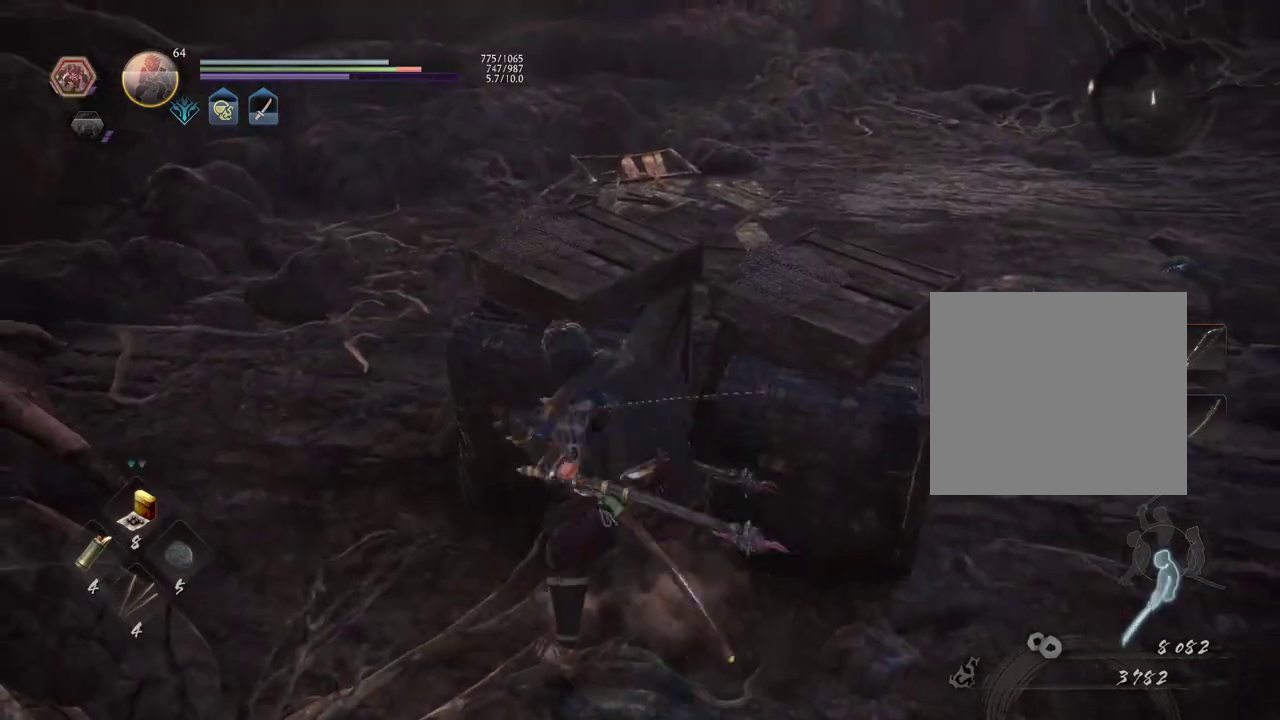
{"dt_ms": 500, "buttons": [], "left_stick": "down-right", "right_stick": "center", "button_events": []}
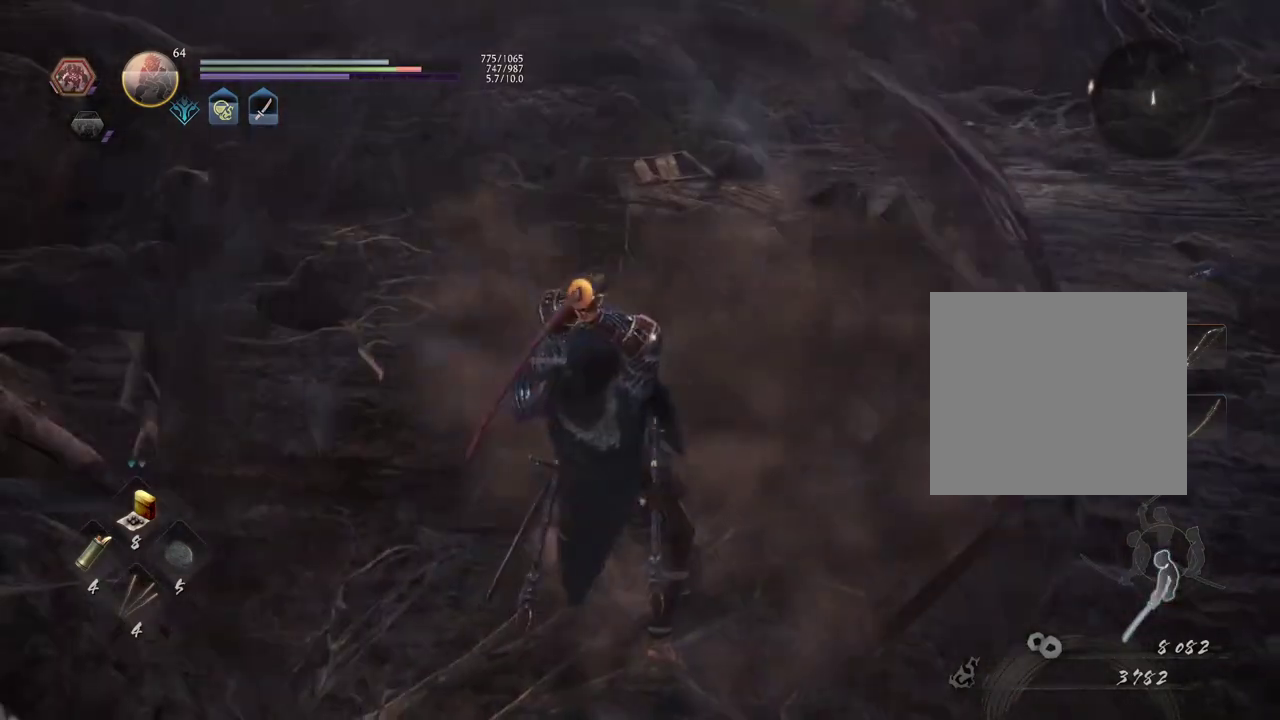
{"dt_ms": 500, "buttons": ["CIRCLE", "R1"], "left_stick": "down-right", "right_stick": "center", "button_events": [[350, "R1", "down"], [417, "CIRCLE", "down"]]}
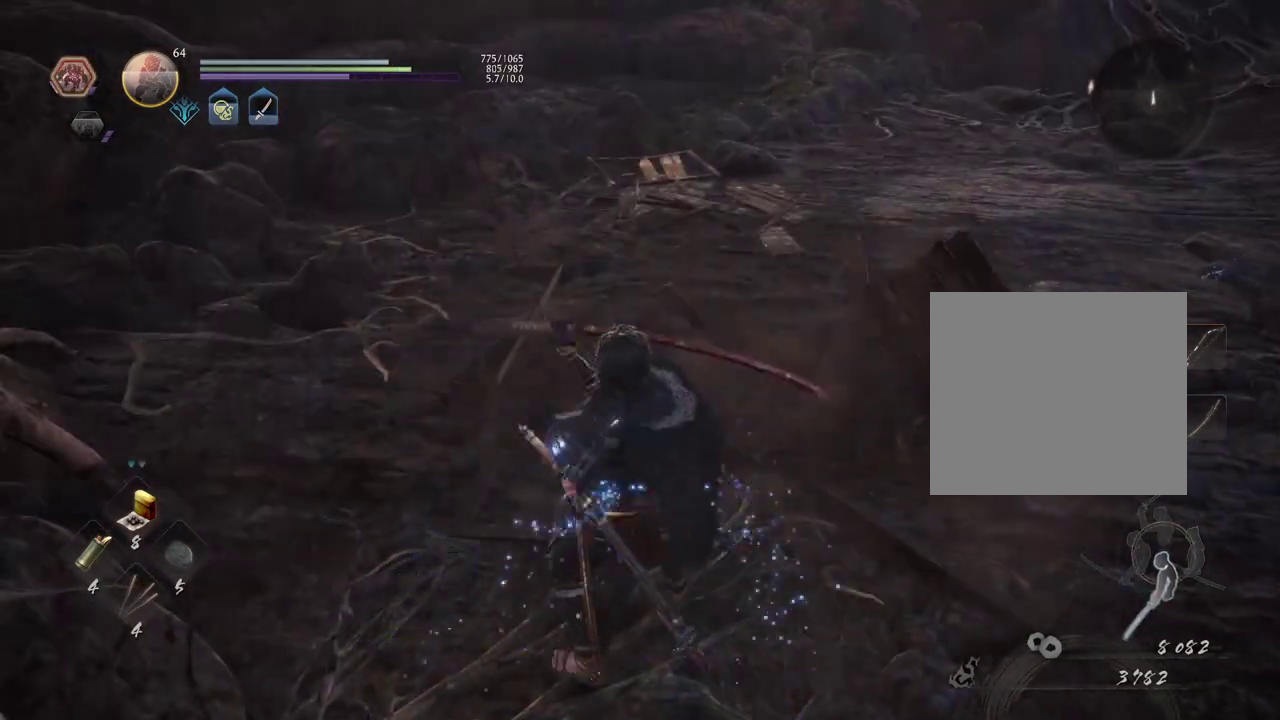
{"dt_ms": 600, "buttons": [], "left_stick": "up-right", "right_stick": "right", "button_events": [[67, "CIRCLE", "up"], [67, "R1", "up"]]}
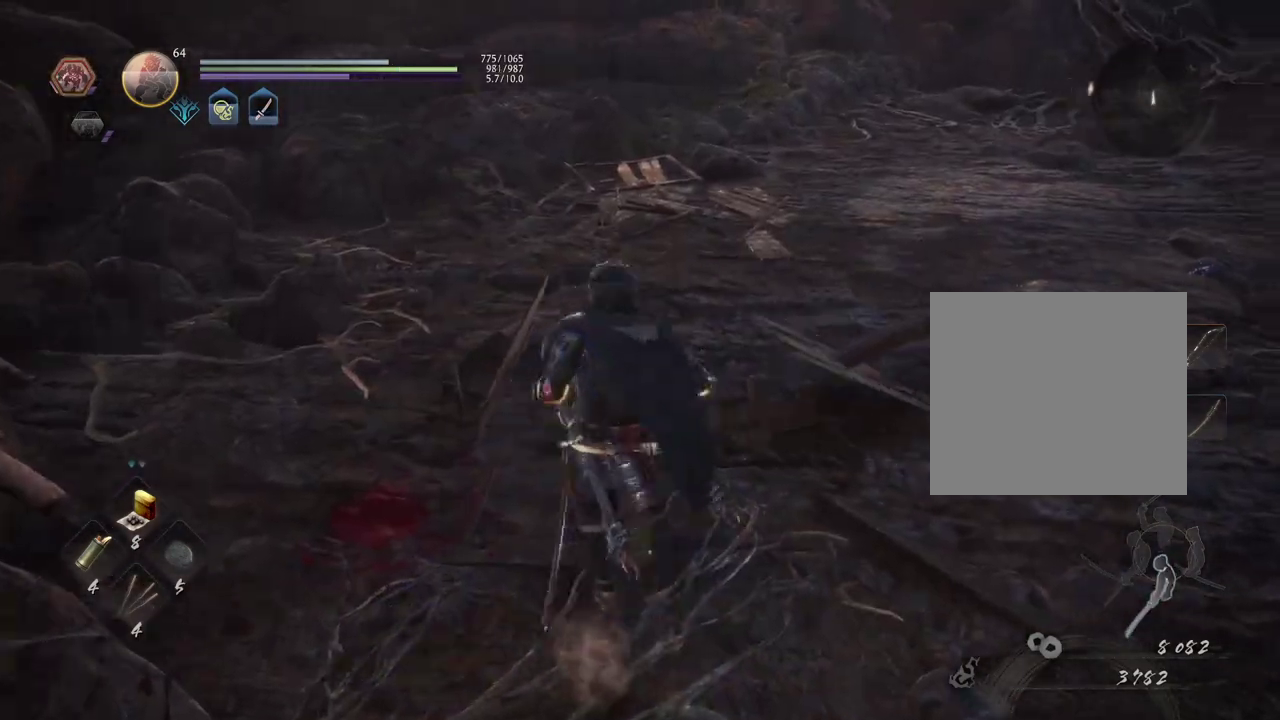
{"dt_ms": 400, "buttons": ["CROSS"], "left_stick": "up", "right_stick": "up", "button_events": [[217, "CROSS", "down"]]}
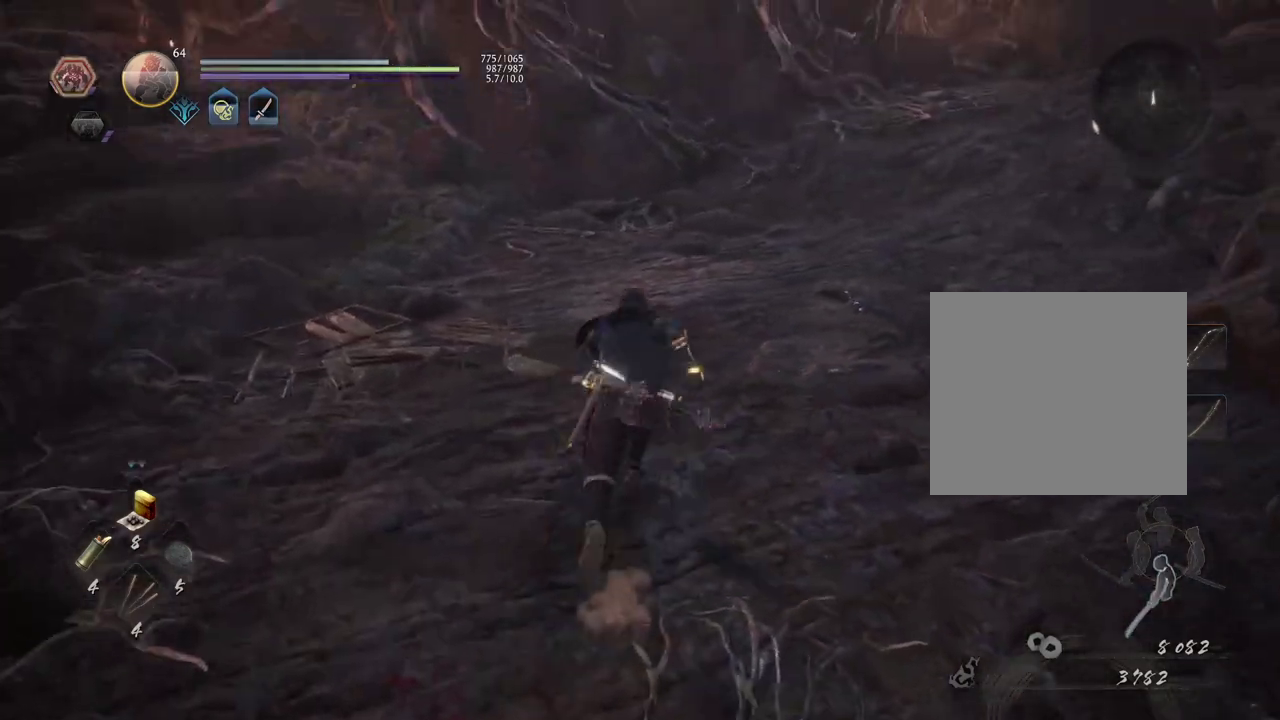
{"dt_ms": 500, "buttons": ["CROSS"], "left_stick": "up", "right_stick": "up-left", "button_events": []}
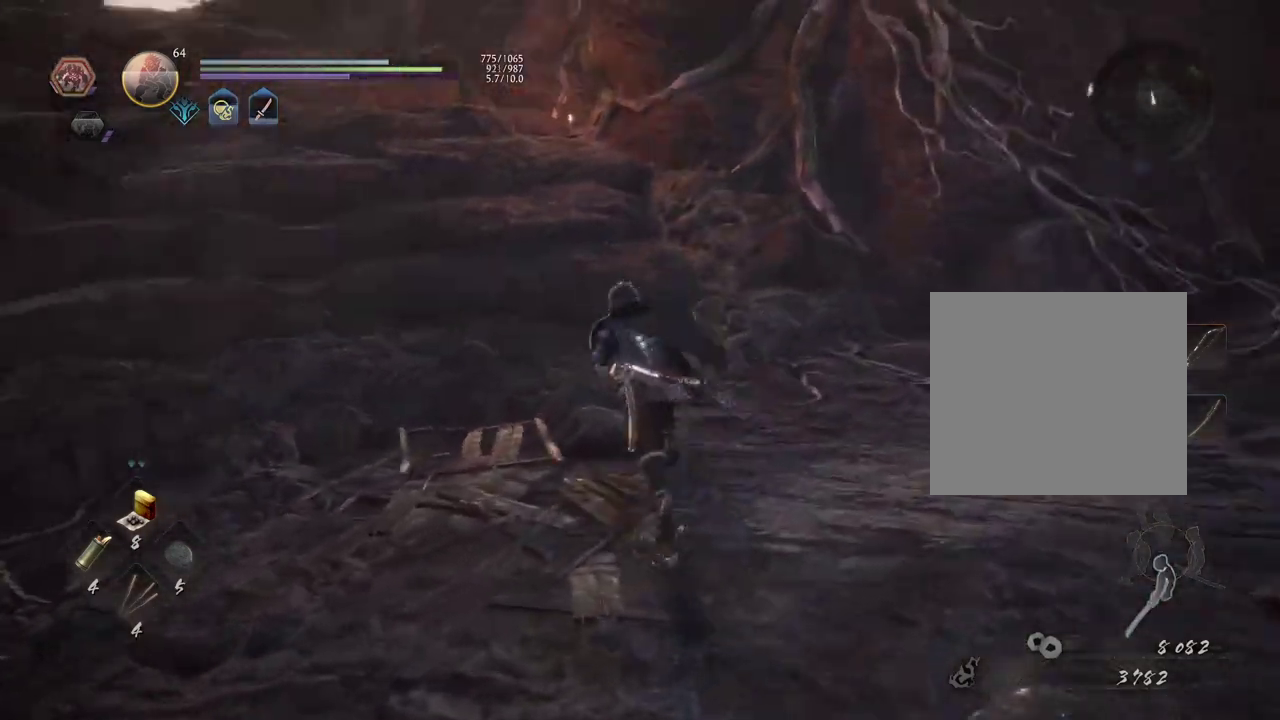
{"dt_ms": 500, "buttons": ["CROSS"], "left_stick": "up", "right_stick": "up-left", "button_events": []}
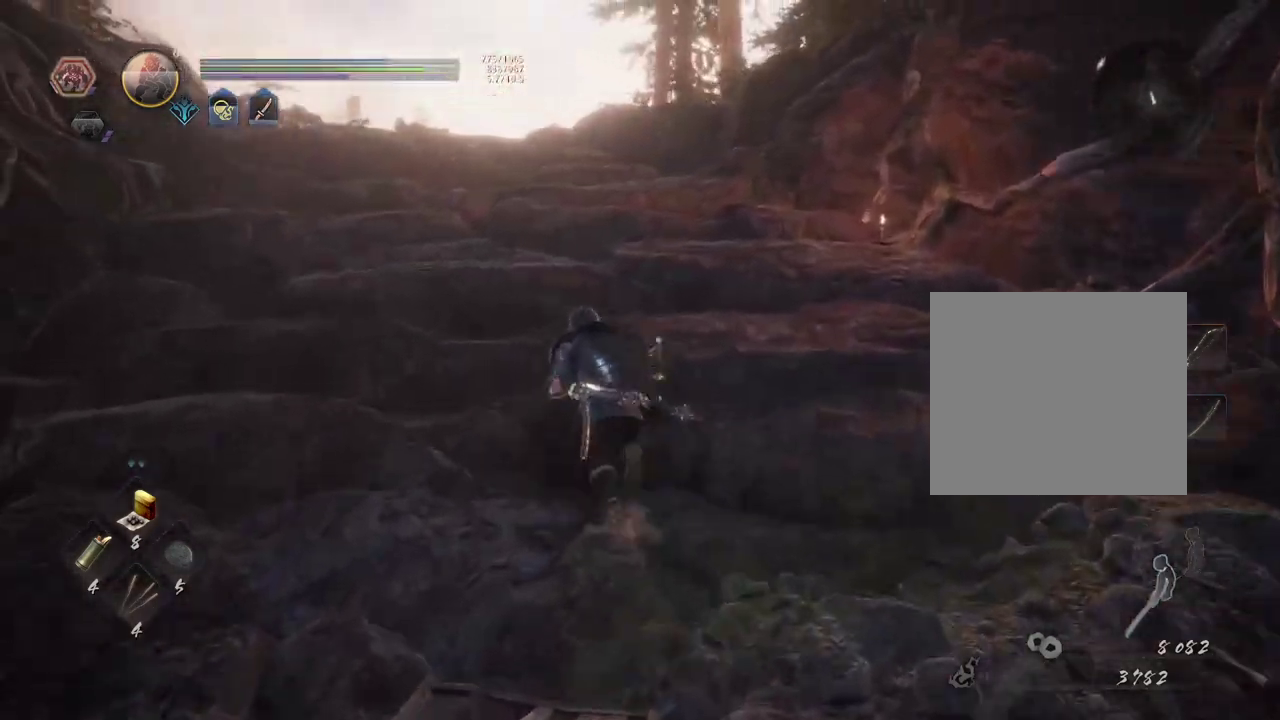
{"dt_ms": 600, "buttons": ["CROSS"], "left_stick": "up", "right_stick": "down-left", "button_events": []}
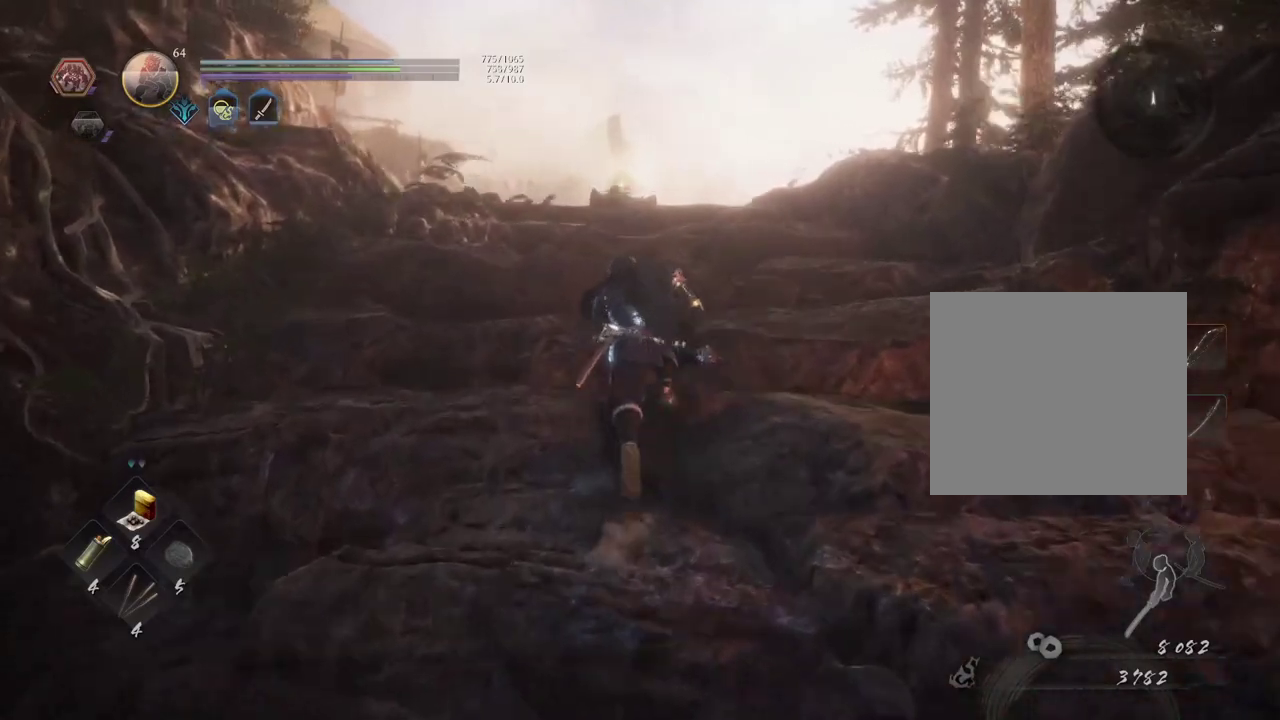
{"dt_ms": 400, "buttons": [], "left_stick": "up", "right_stick": "down-left", "button_events": [[83, "CROSS", "up"]]}
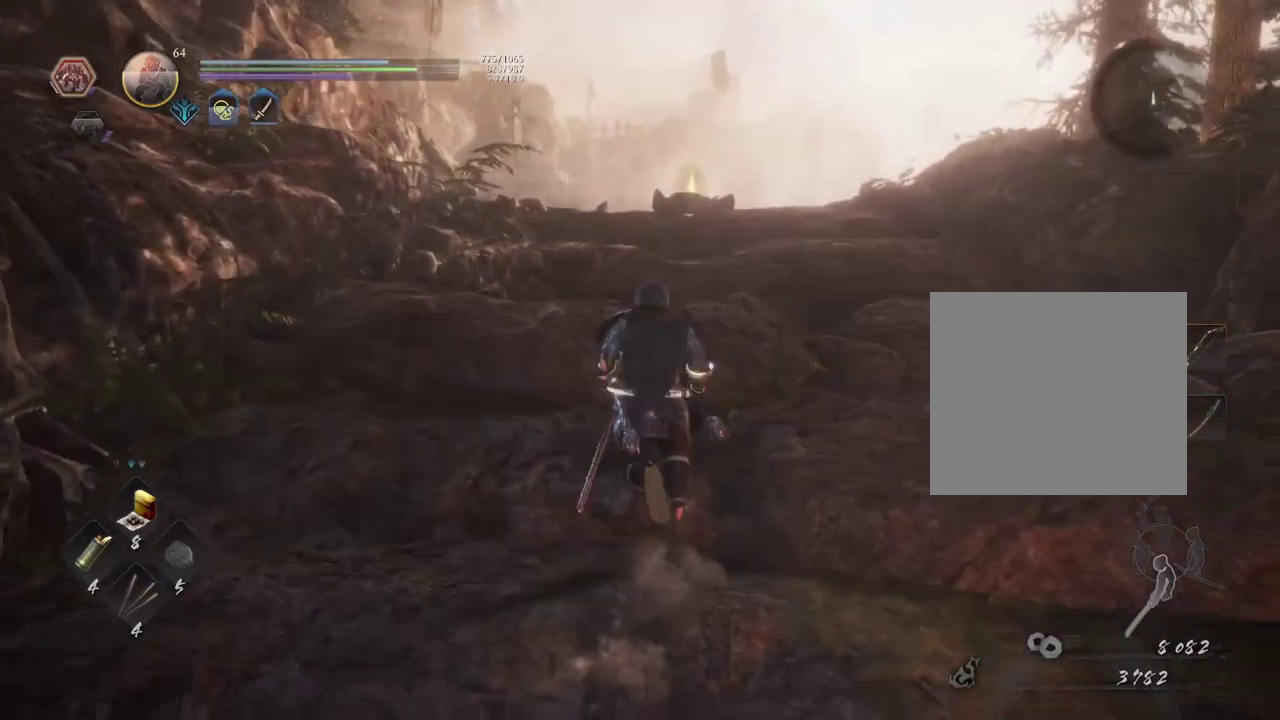
{"dt_ms": 500, "buttons": [], "left_stick": "up-right", "right_stick": "down", "button_events": []}
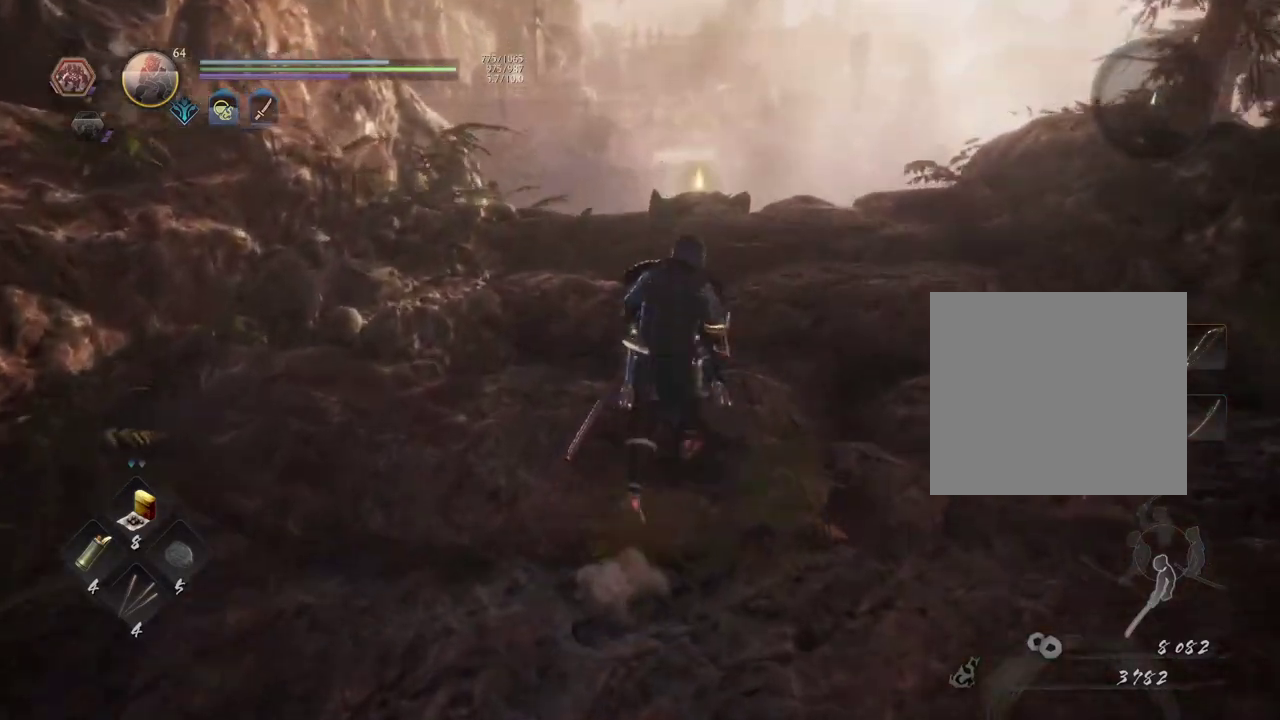
{"dt_ms": 300, "buttons": [], "left_stick": "up-right", "right_stick": "center", "button_events": []}
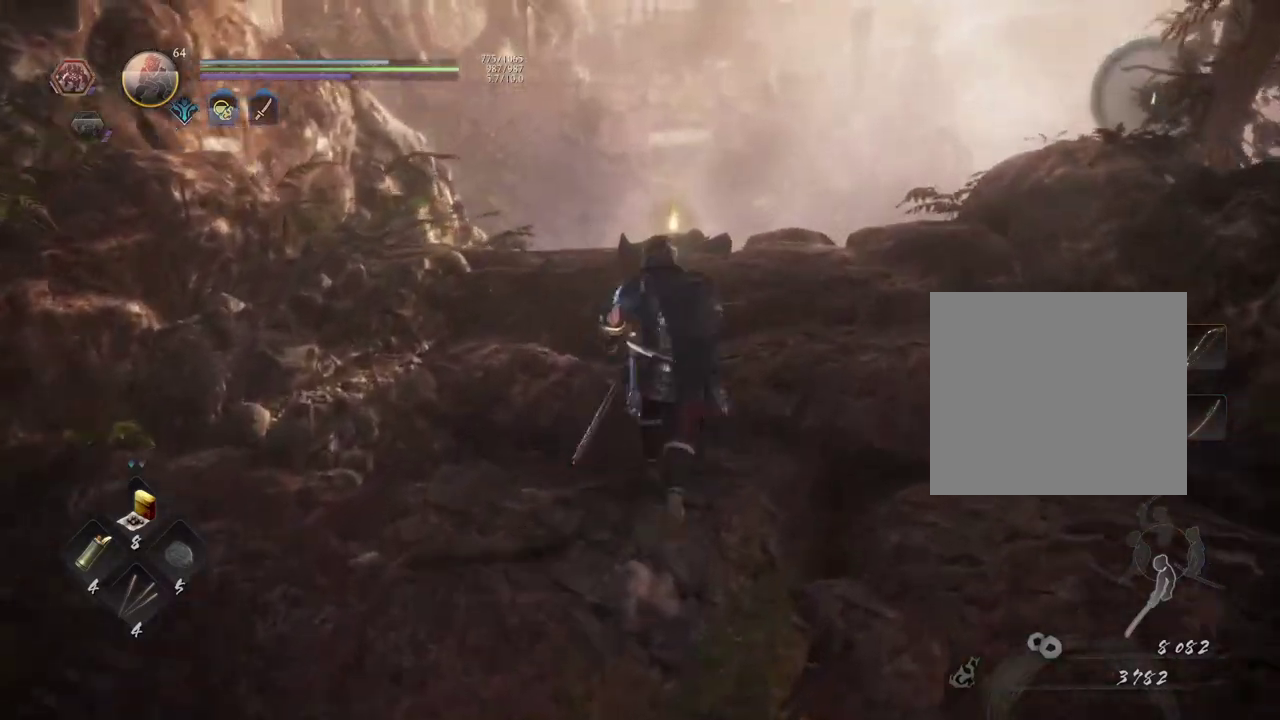
{"dt_ms": 700, "buttons": [], "left_stick": "up-right", "right_stick": "down", "button_events": []}
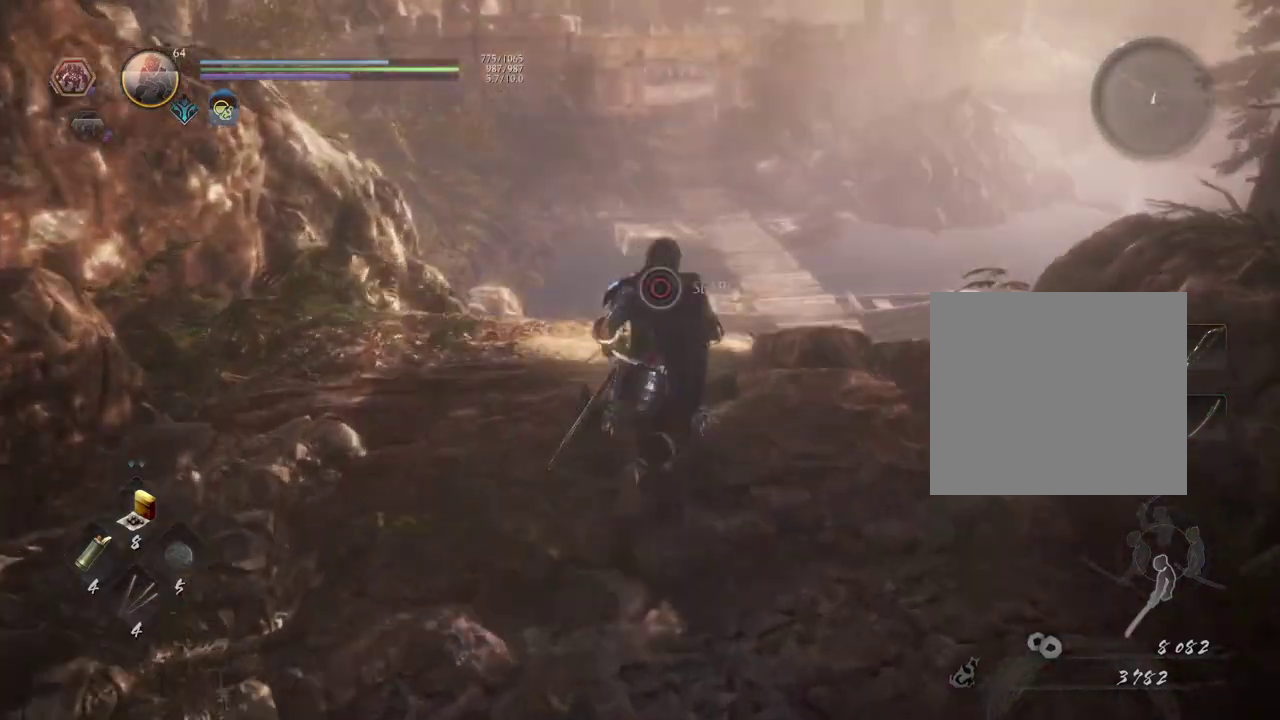
{"dt_ms": 300, "buttons": ["CIRCLE"], "left_stick": "center", "right_stick": "center", "button_events": [[117, "CIRCLE", "down"]]}
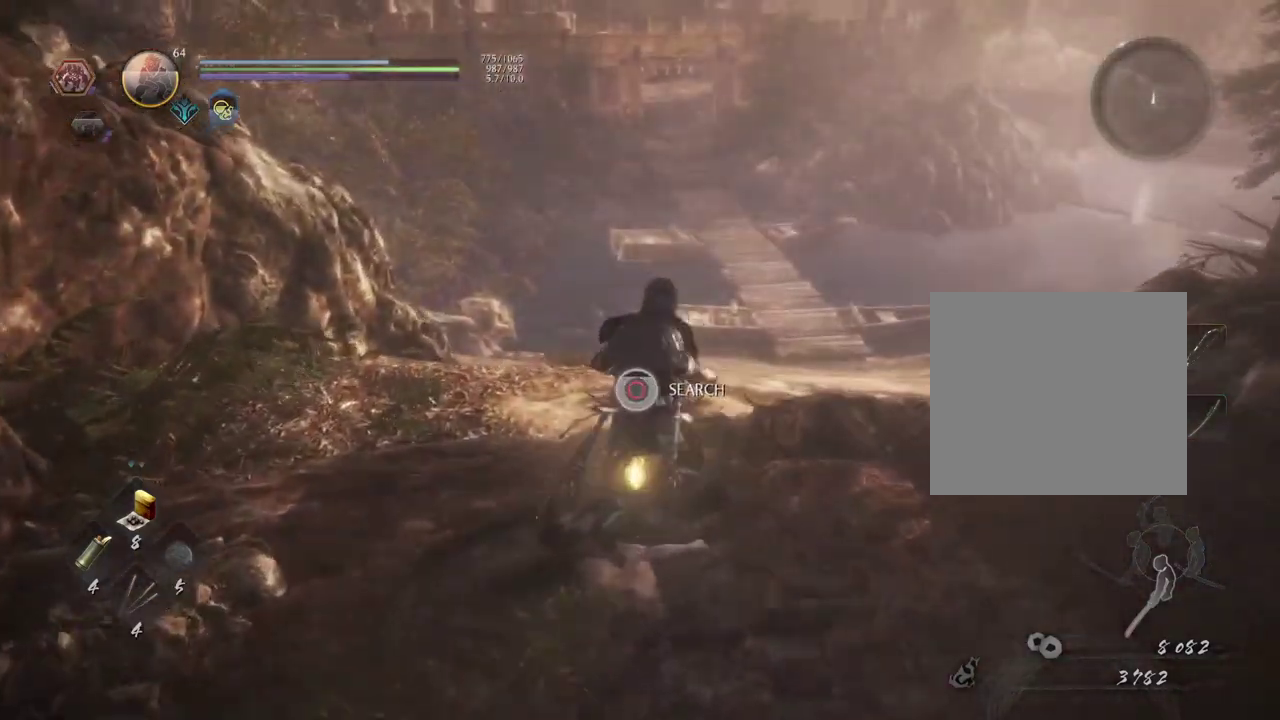
{"dt_ms": 700, "buttons": ["CIRCLE"], "left_stick": "down-right", "right_stick": "center", "button_events": []}
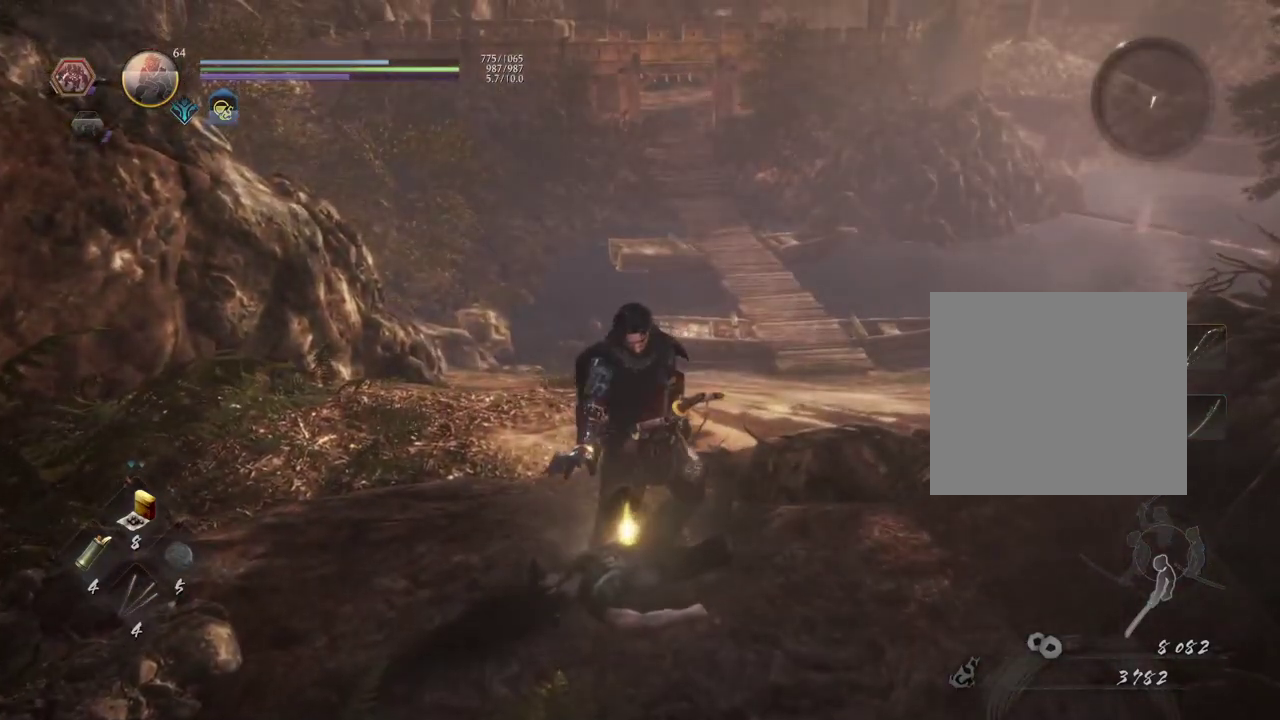
{"dt_ms": 500, "buttons": [], "left_stick": "down-right", "right_stick": "center", "button_events": [[383, "CIRCLE", "up"]]}
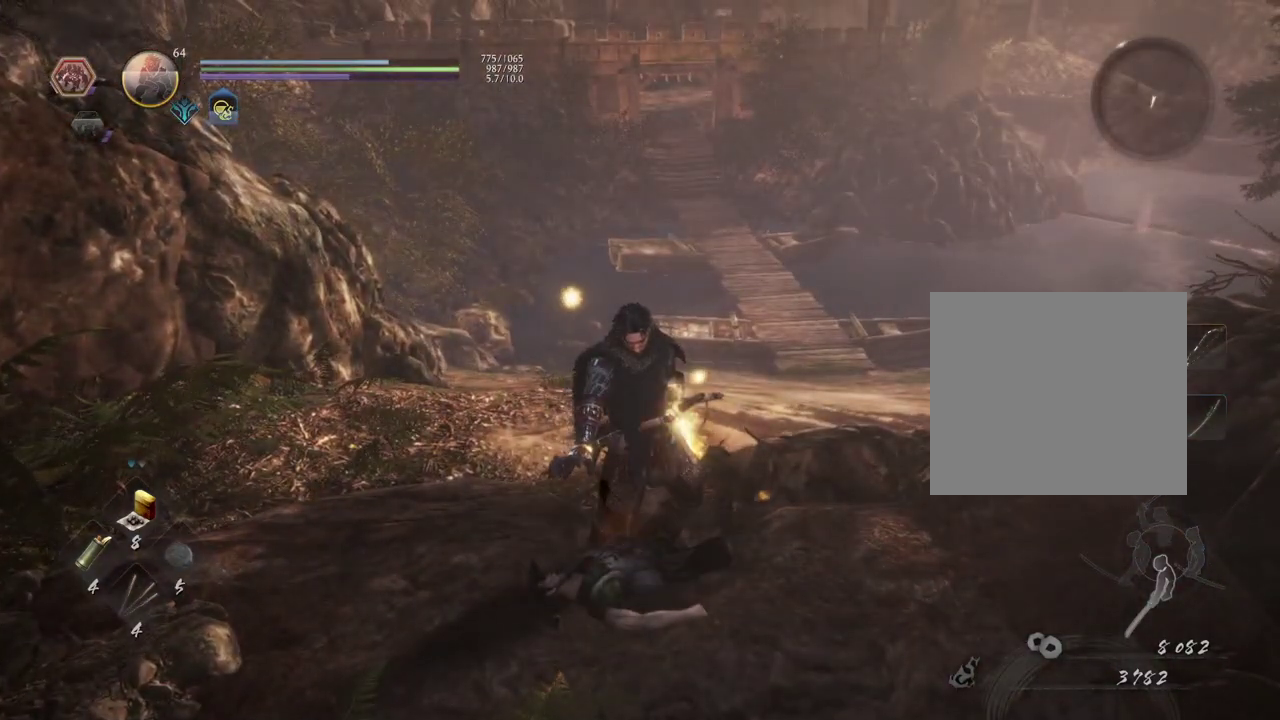
{"dt_ms": 300, "buttons": [], "left_stick": "down-left", "right_stick": "center", "button_events": []}
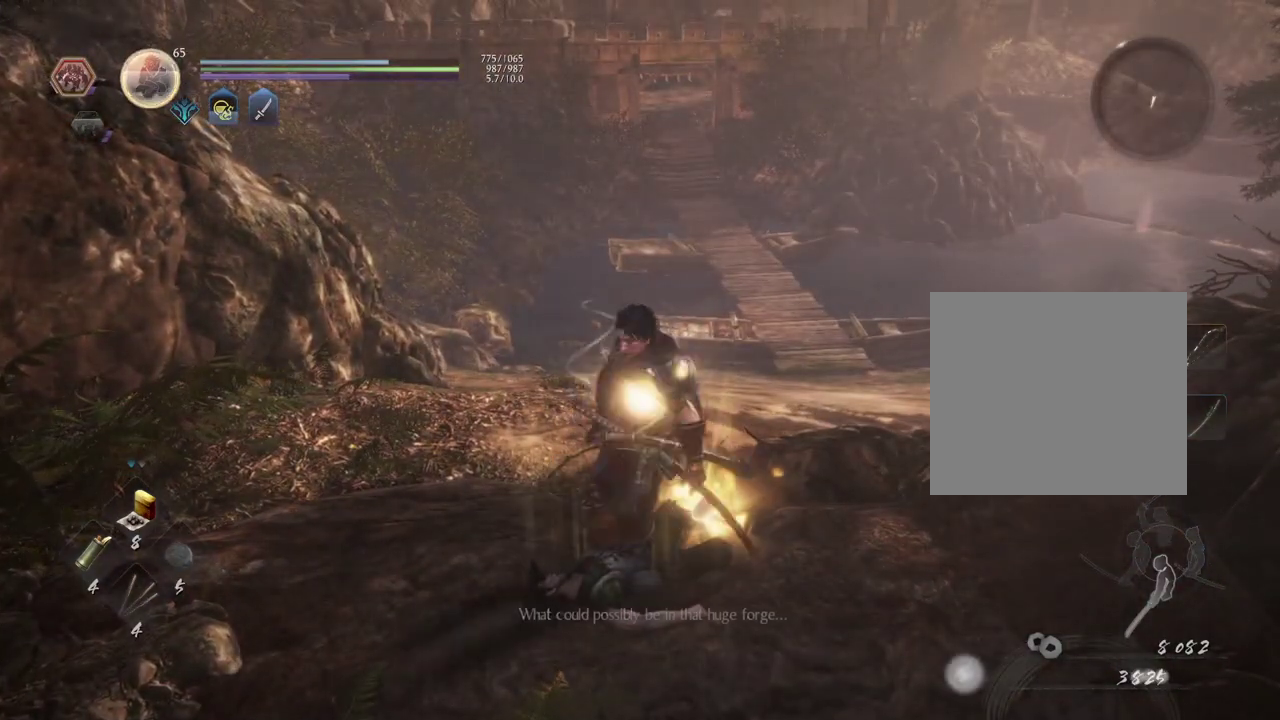
{"dt_ms": 700, "buttons": ["CIRCLE"], "left_stick": "right", "right_stick": "center", "button_events": [[267, "CIRCLE", "down"], [433, "CIRCLE", "up"], [583, "CIRCLE", "down"]]}